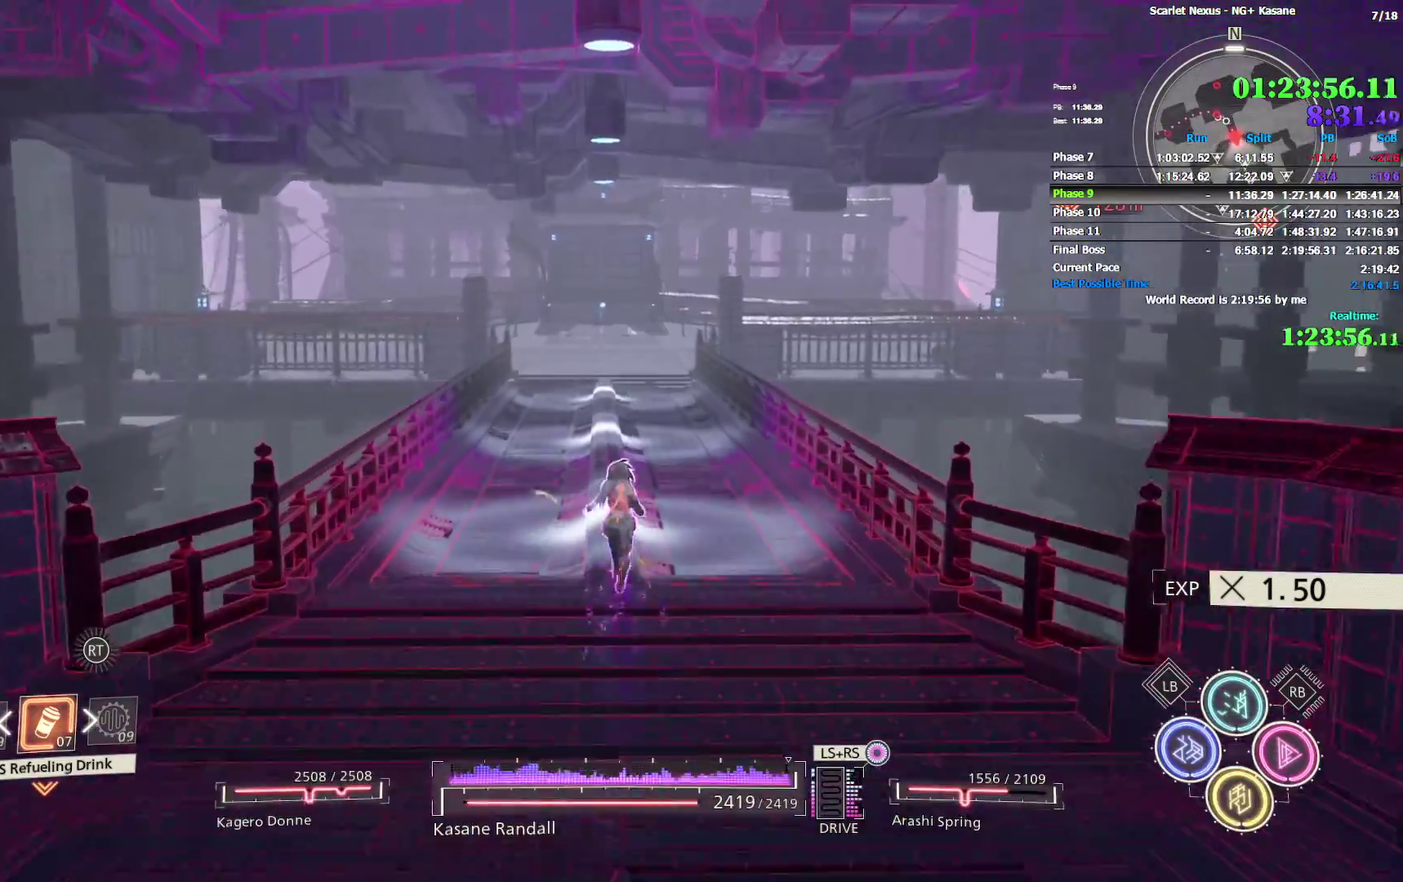
Gameplay with a controller (PlayStation layout); each line is a JSON object with the inputs held at the frame after it. "events" lists button and stick changes between this image and that frame as [ms after this image, input, new state], when the widget could be followed in between. Not read: DPAD_DOWN DPAD_LEFT DPAD_RIGHT DPAD_UP HOME L1 R1 SELECT SQUARE START TOUCHPAD.
{"buttons": [], "left_stick": "up", "right_stick": "center", "events": [[33, "right_stick", "center"], [200, "L2", "down"], [367, "L2", "up"]]}
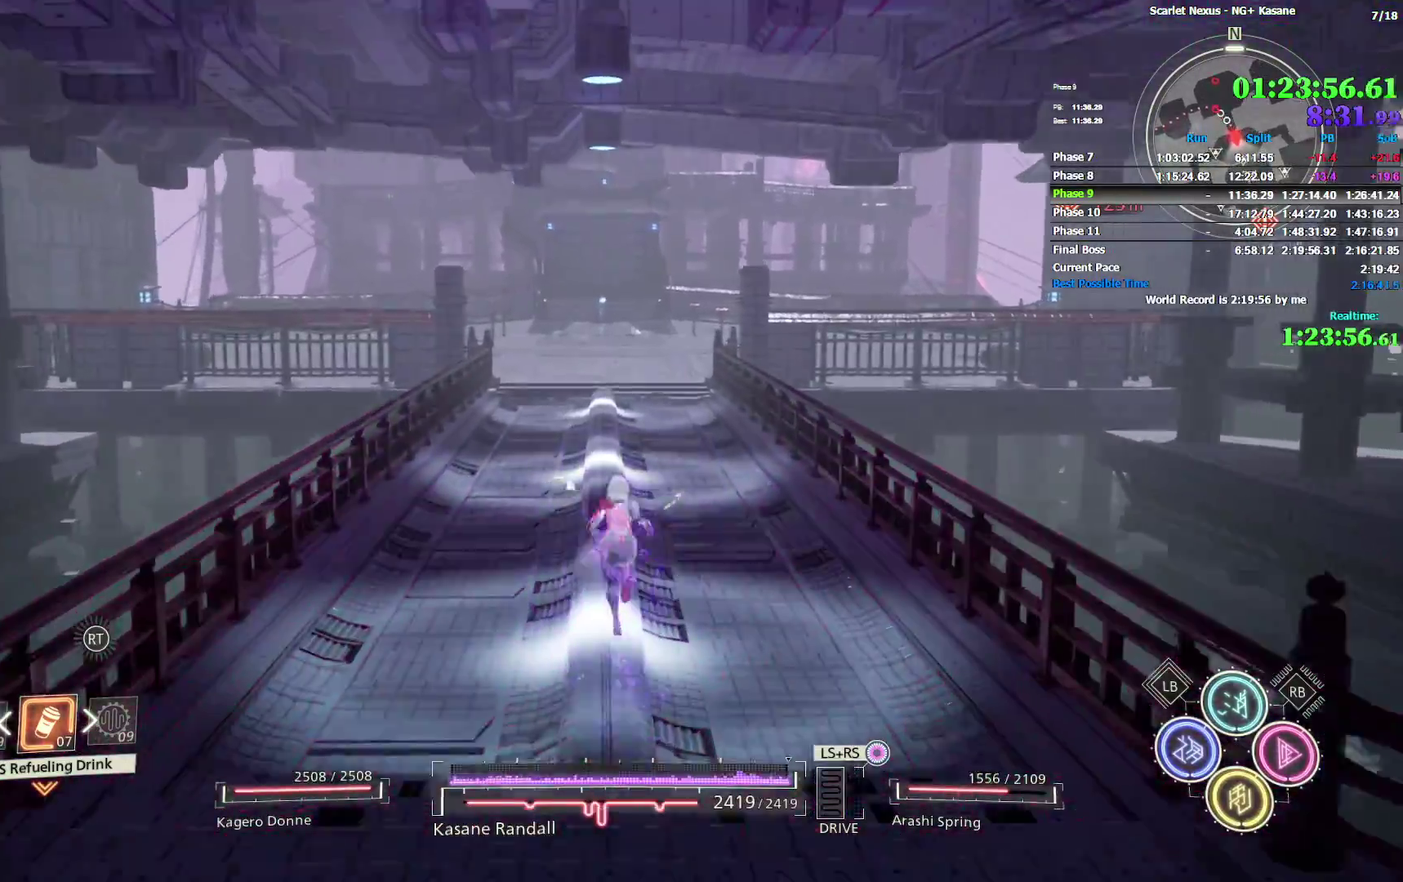
{"buttons": [], "left_stick": "up", "right_stick": "center", "events": []}
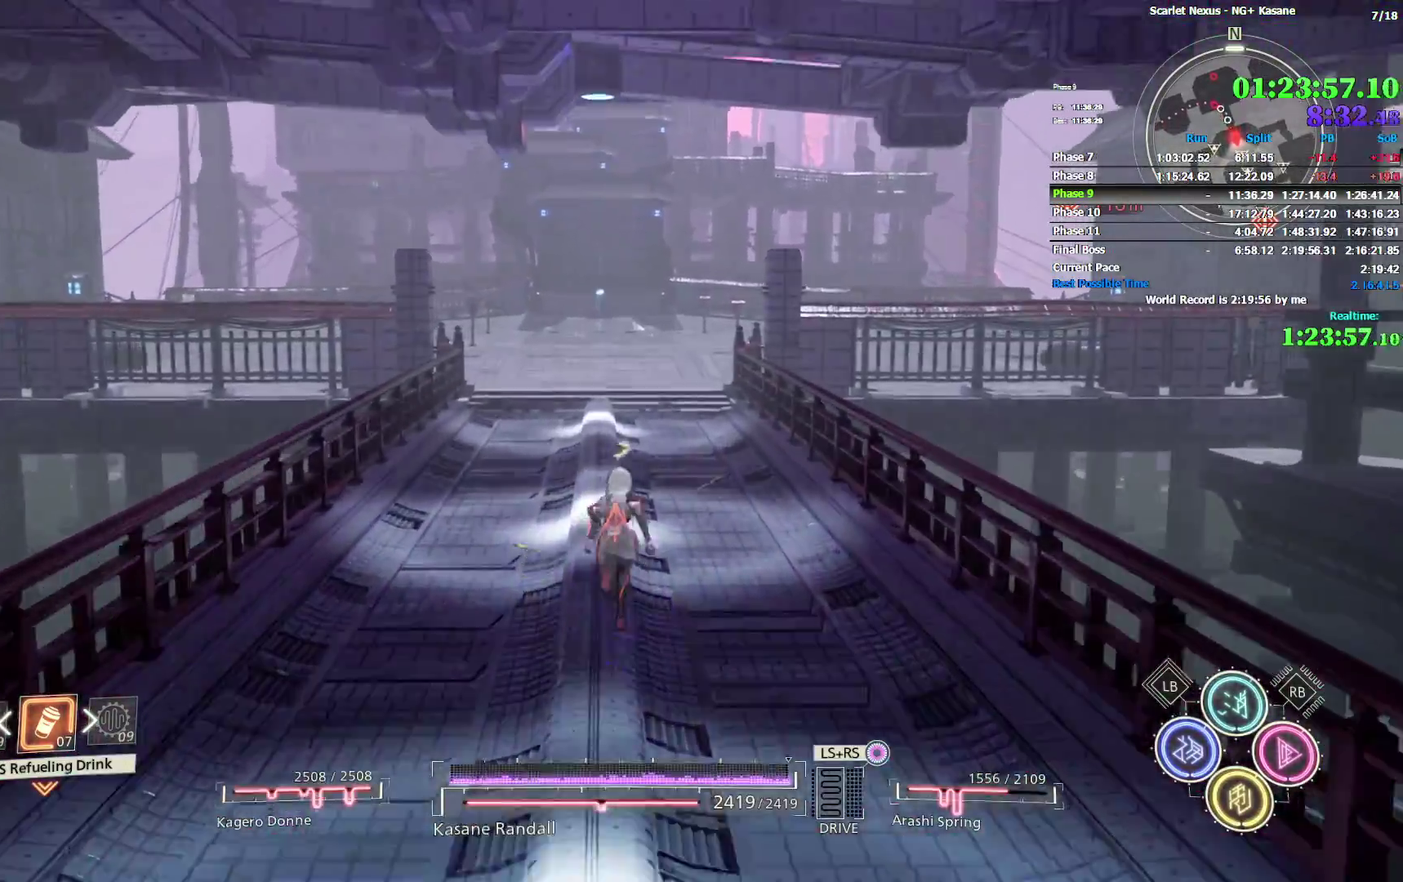
{"buttons": ["CROSS"], "left_stick": "up", "right_stick": "center", "events": [[100, "CROSS", "down"], [233, "CROSS", "up"], [367, "L2", "down"], [400, "CROSS", "down"], [483, "L2", "up"]]}
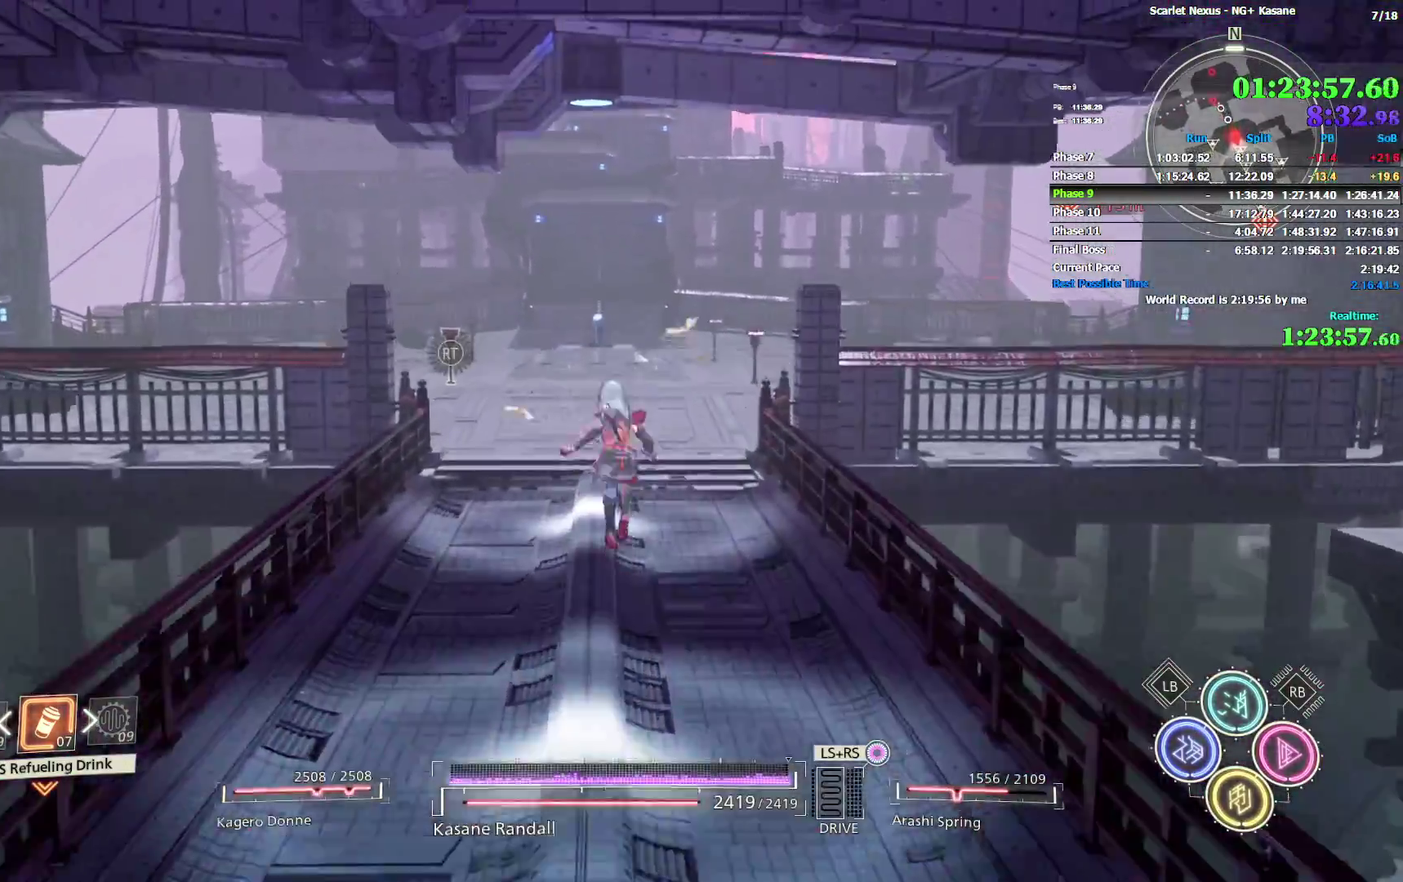
{"buttons": [], "left_stick": "up", "right_stick": "center", "events": [[33, "CROSS", "up"]]}
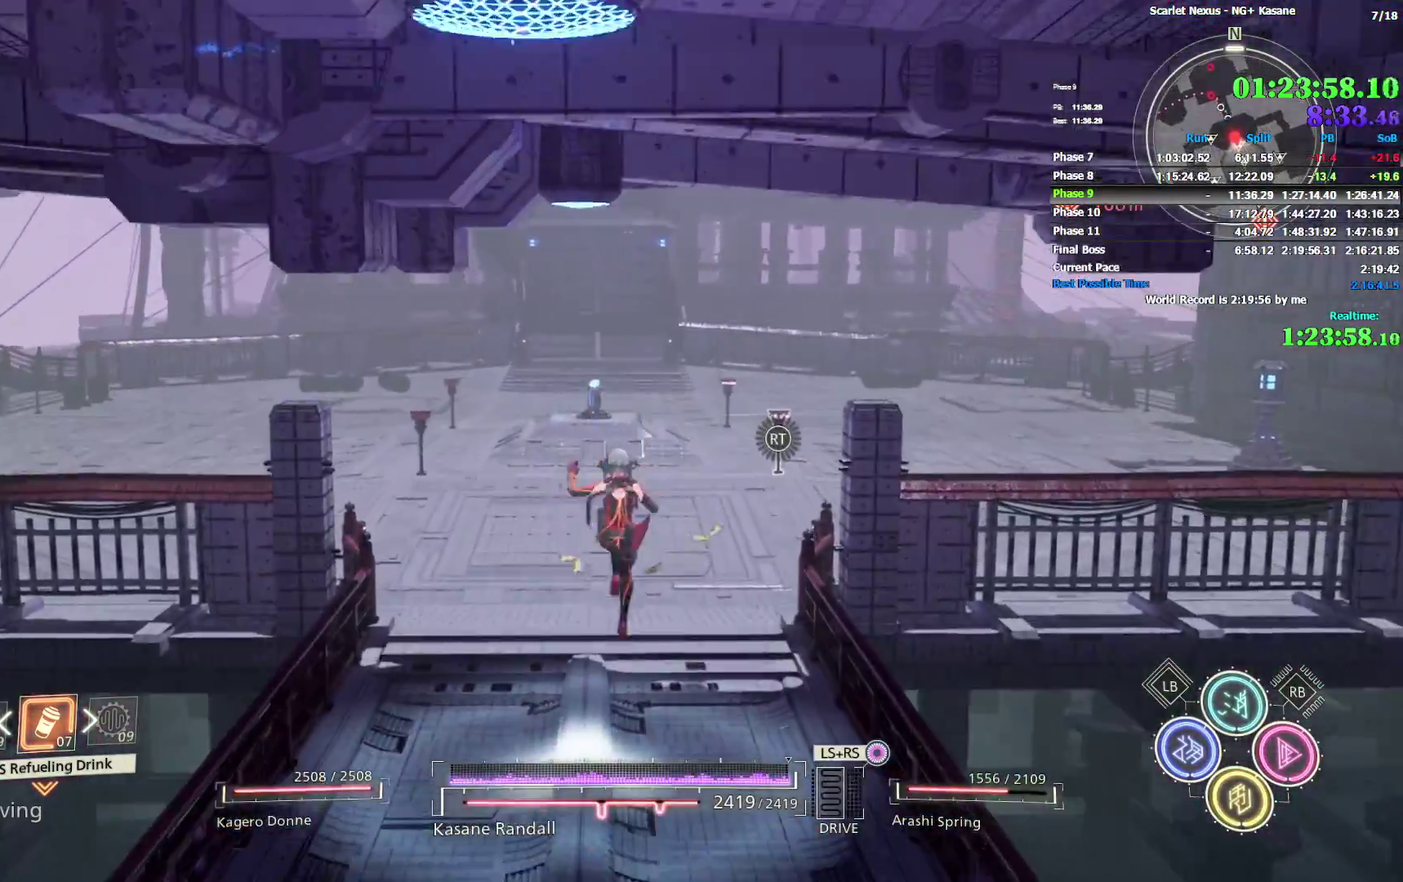
{"buttons": [], "left_stick": "up", "right_stick": "center", "events": [[283, "right_stick", "left"], [383, "right_stick", "center"]]}
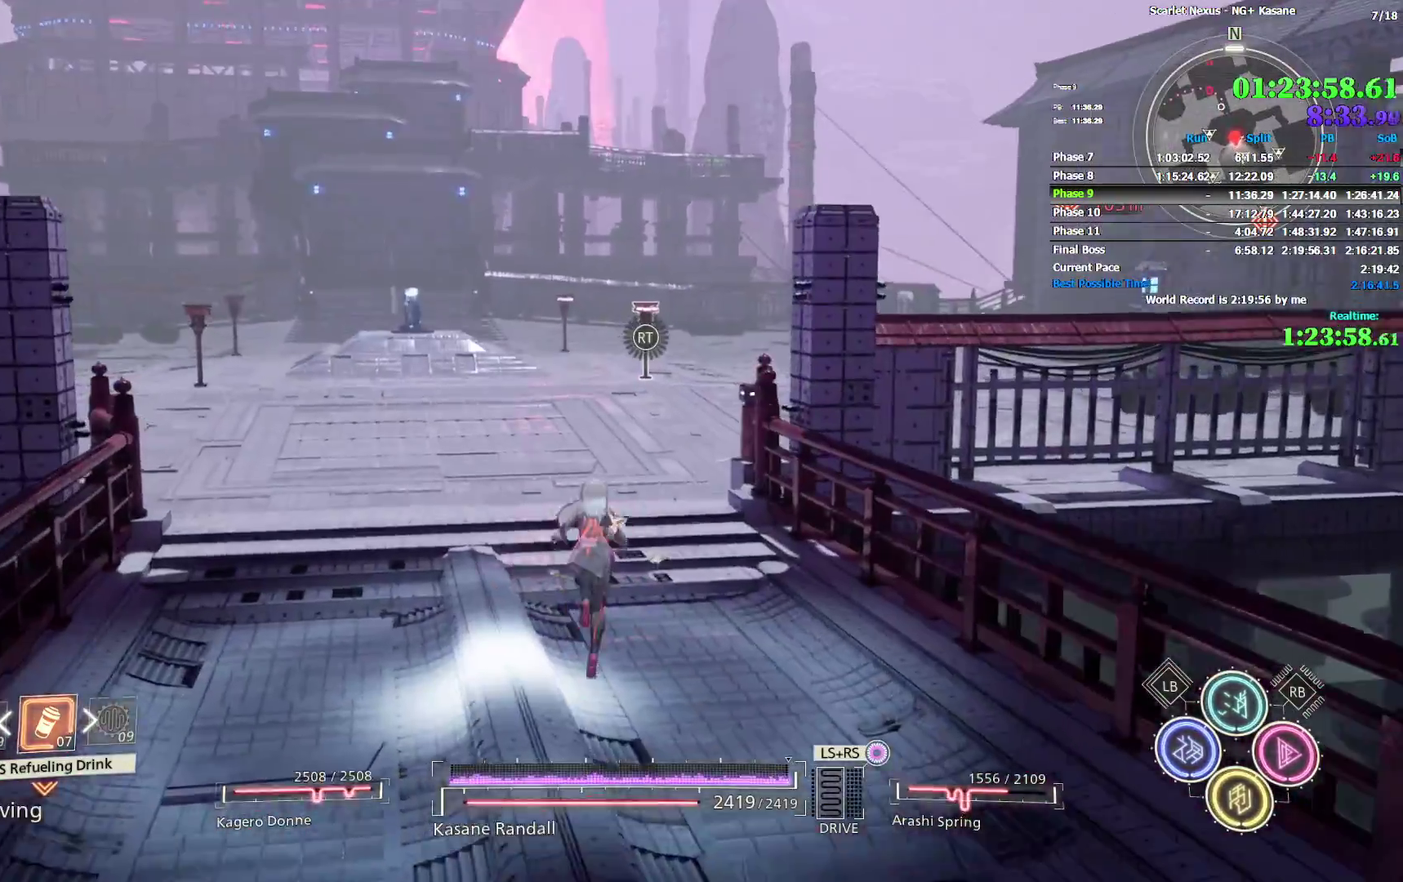
{"buttons": [], "left_stick": "up", "right_stick": "center", "events": [[150, "CROSS", "down"], [283, "CROSS", "up"], [367, "CROSS", "down"], [500, "CROSS", "up"]]}